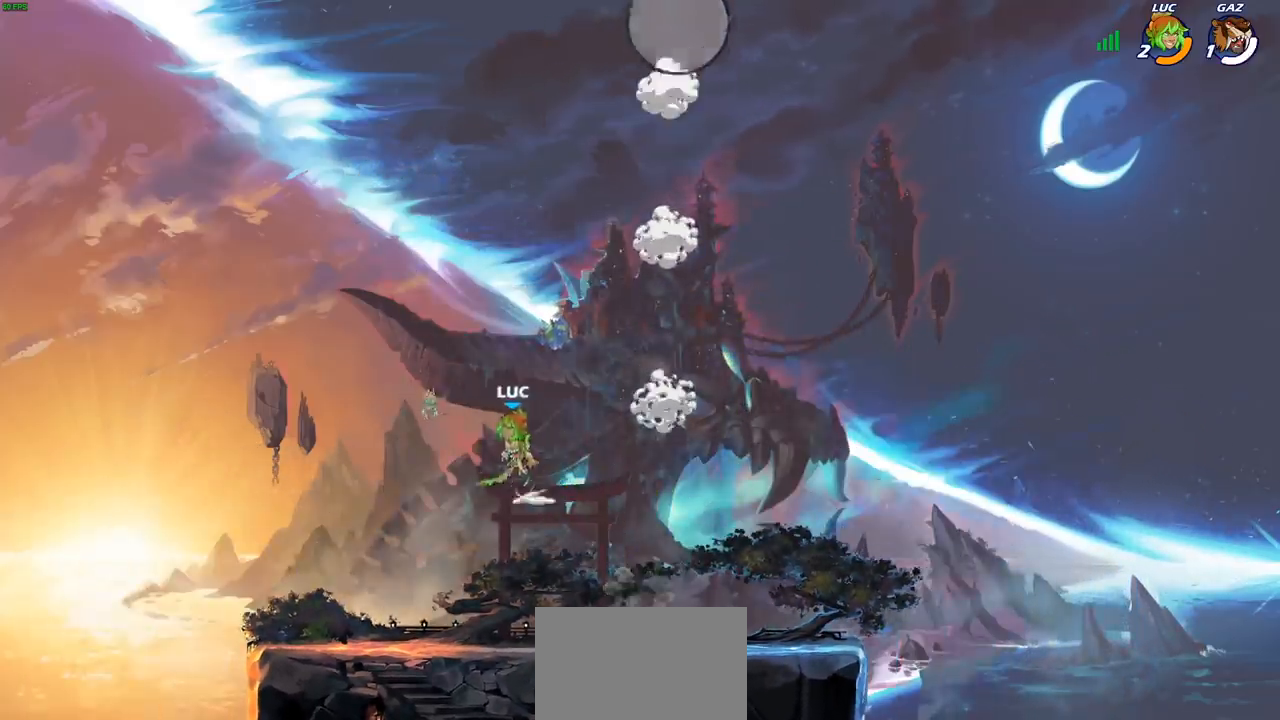
Gameplay with a controller (PlayStation layout); each line is a JSON object with the inputs held at the frame after it. "events" lists button and stick changes between this image and that frame as [ms after this image, input, new state], when the widget could be followed in between.
{"buttons": [], "left_stick": "center", "right_stick": "center", "events": [[83, "CROSS", "up"], [200, "left_stick", "up"], [283, "left_stick", "right"], [417, "left_stick", "center"]]}
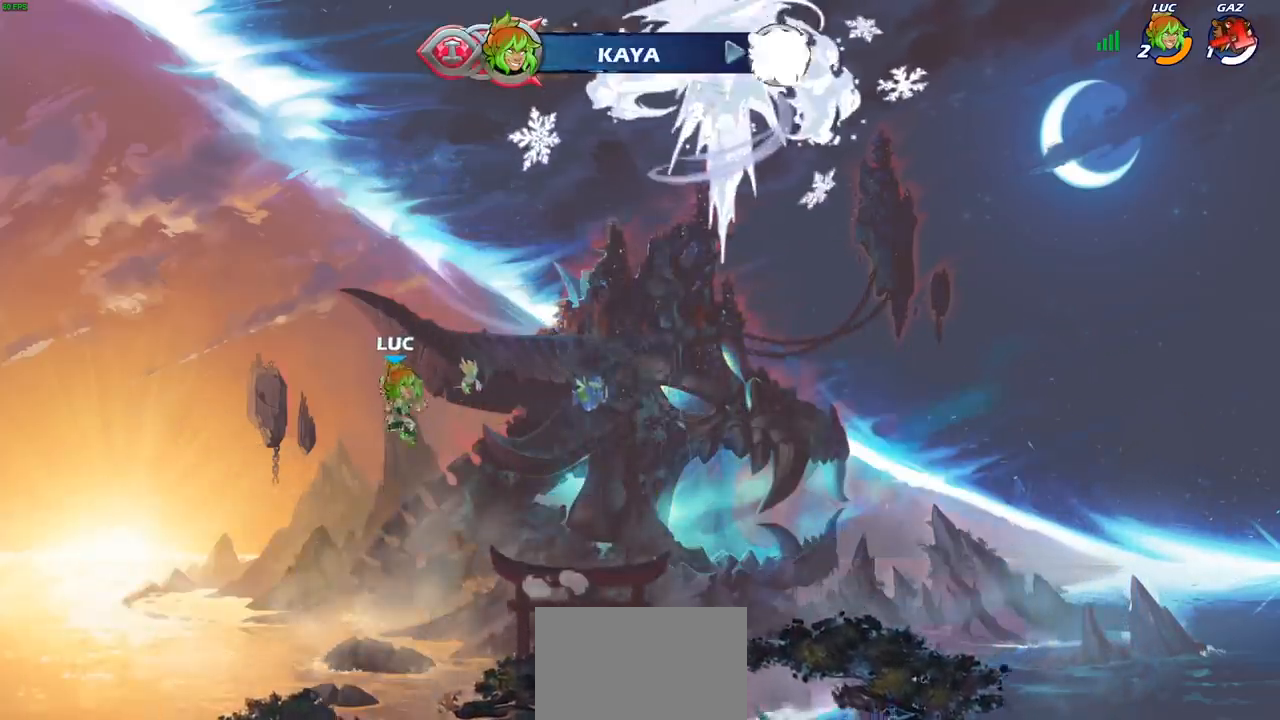
{"buttons": ["CIRCLE", "R2"], "left_stick": "center", "right_stick": "center", "events": [[283, "R2", "down"], [317, "CIRCLE", "down"]]}
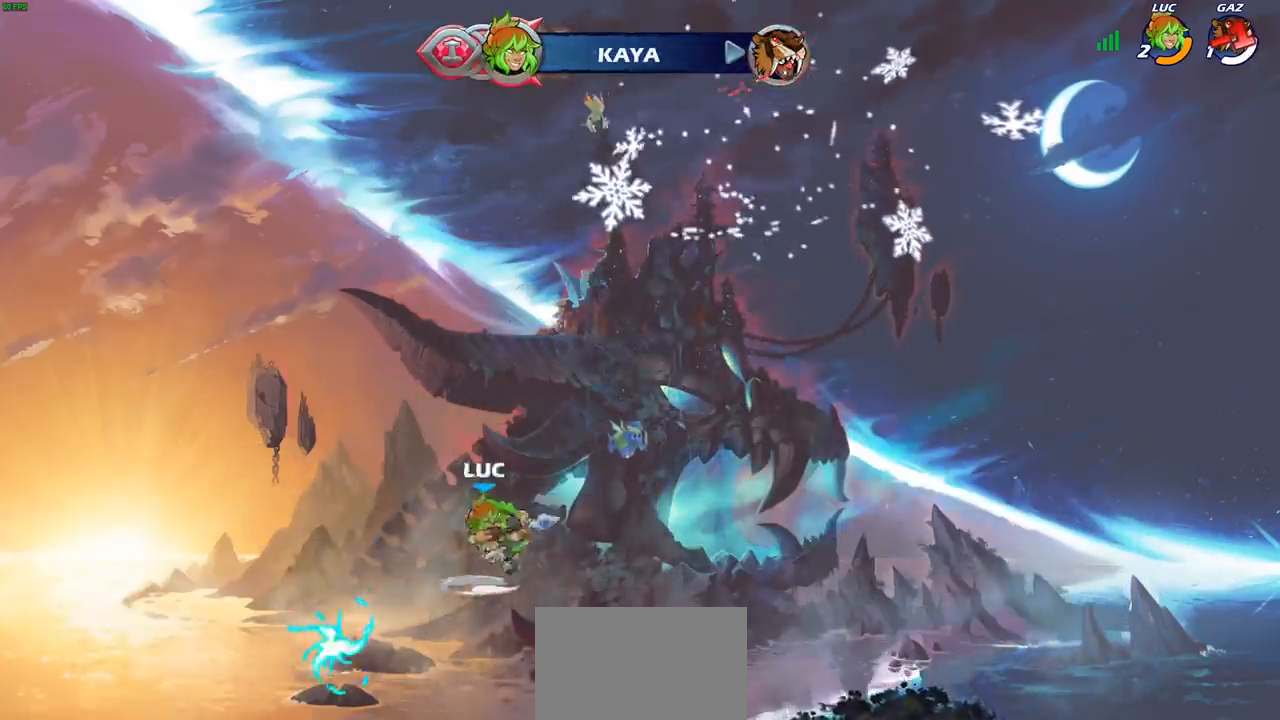
{"buttons": [], "left_stick": "center", "right_stick": "center", "events": [[317, "CIRCLE", "up"], [317, "R2", "up"]]}
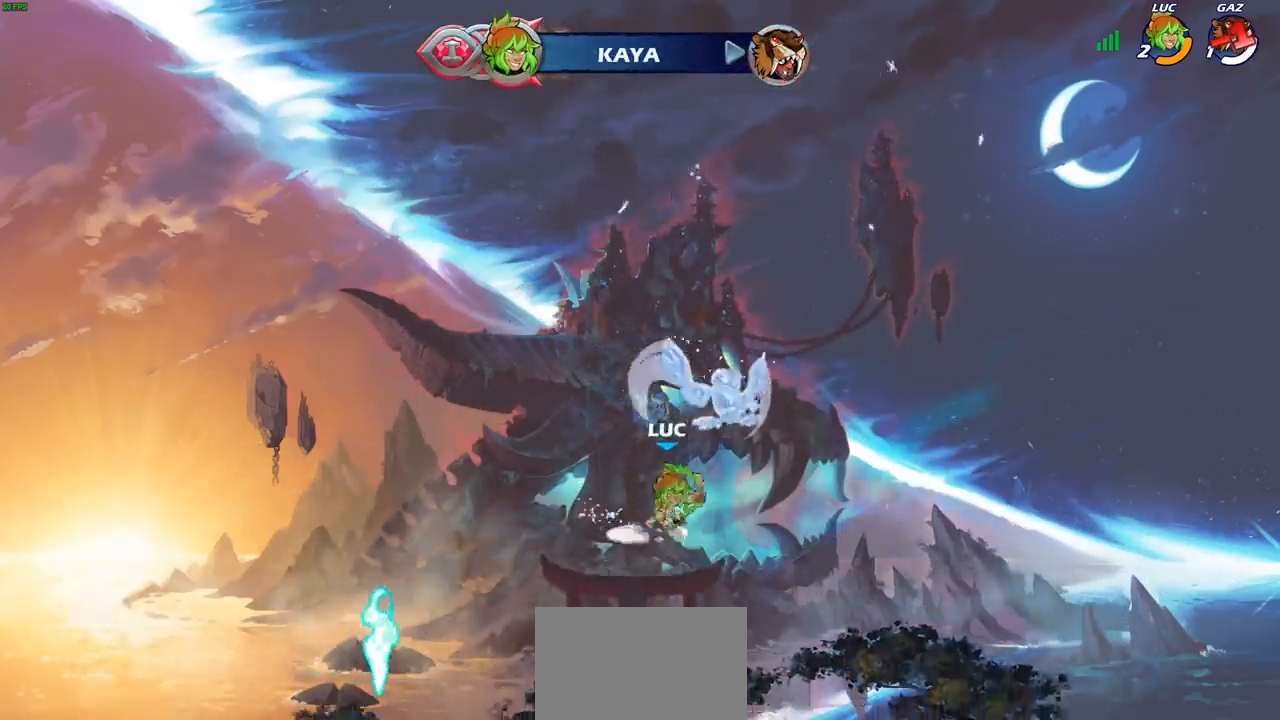
{"buttons": [], "left_stick": "center", "right_stick": "center", "events": [[150, "CIRCLE", "down"], [267, "CIRCLE", "up"]]}
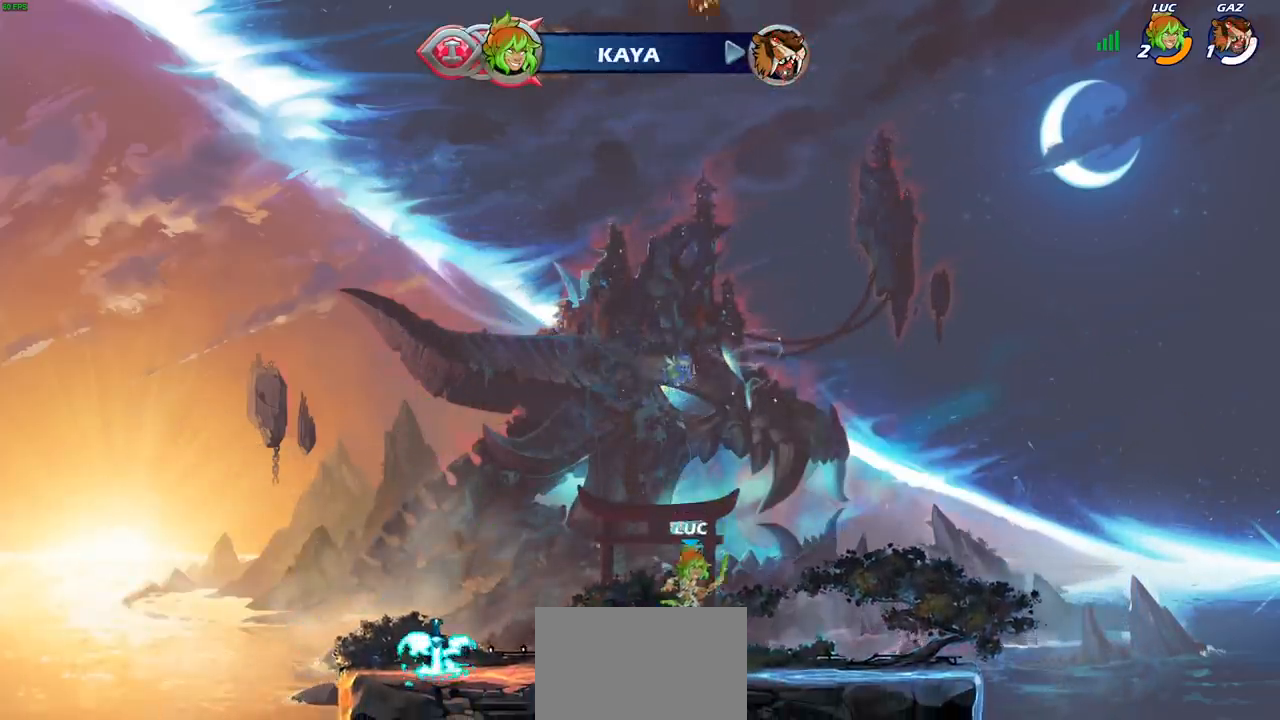
{"buttons": ["CIRCLE"], "left_stick": "center", "right_stick": "center", "events": [[183, "CROSS", "down"], [217, "left_stick", "left"], [300, "CROSS", "up"], [400, "CIRCLE", "down"], [433, "left_stick", "center"]]}
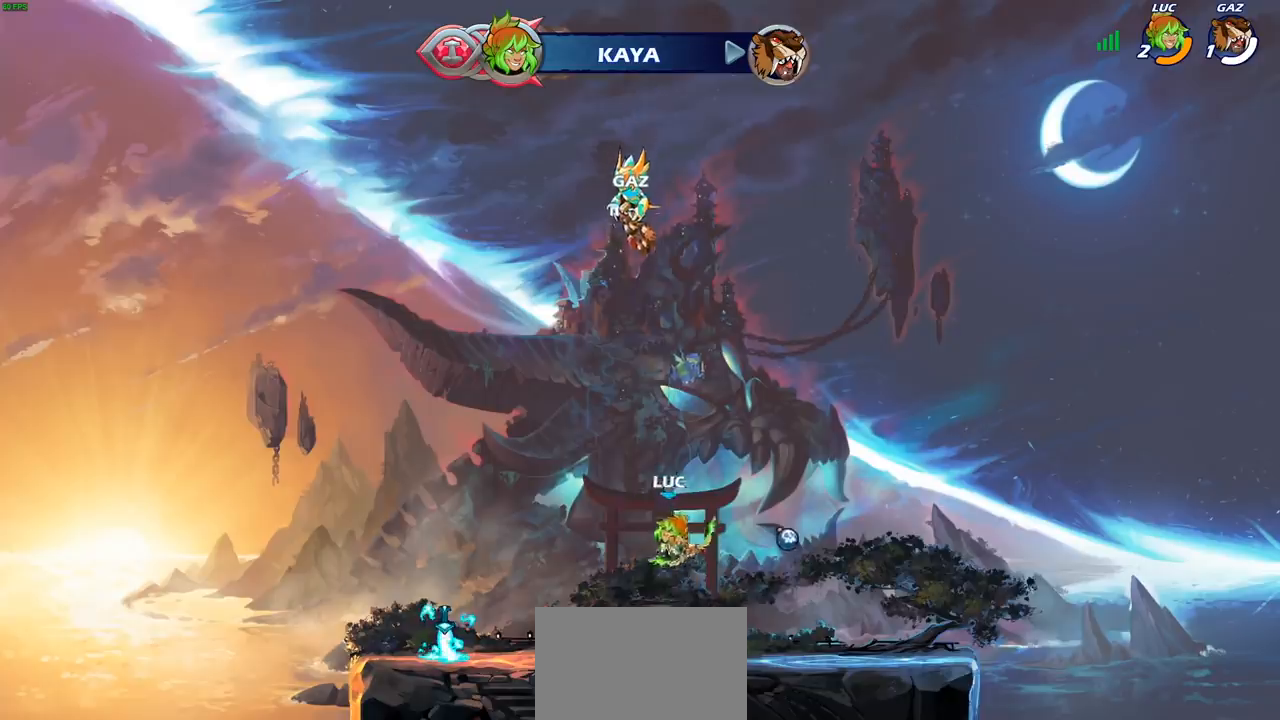
{"buttons": ["CROSS"], "left_stick": "right", "right_stick": "center", "events": [[33, "CIRCLE", "up"], [450, "left_stick", "right"], [500, "CROSS", "down"]]}
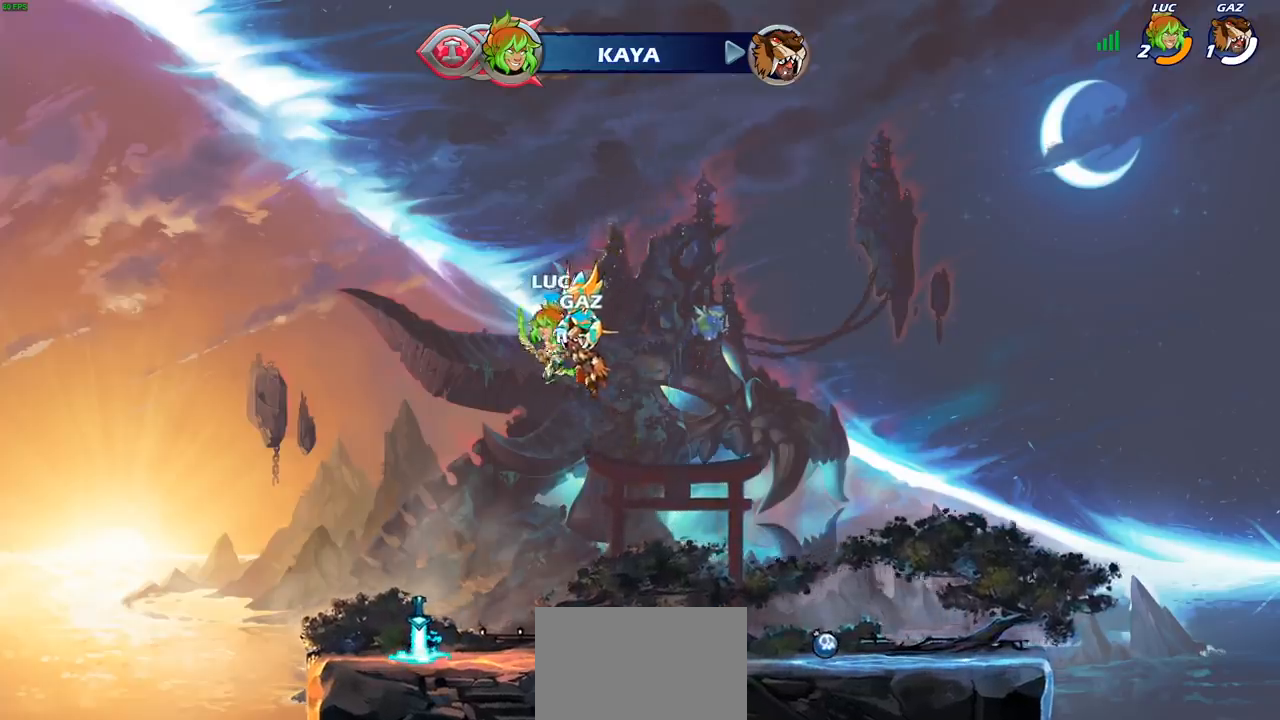
{"buttons": [], "left_stick": "center", "right_stick": "center", "events": [[83, "CROSS", "up"], [167, "left_stick", "up"], [283, "R1", "down"], [367, "R1", "up"], [433, "left_stick", "center"]]}
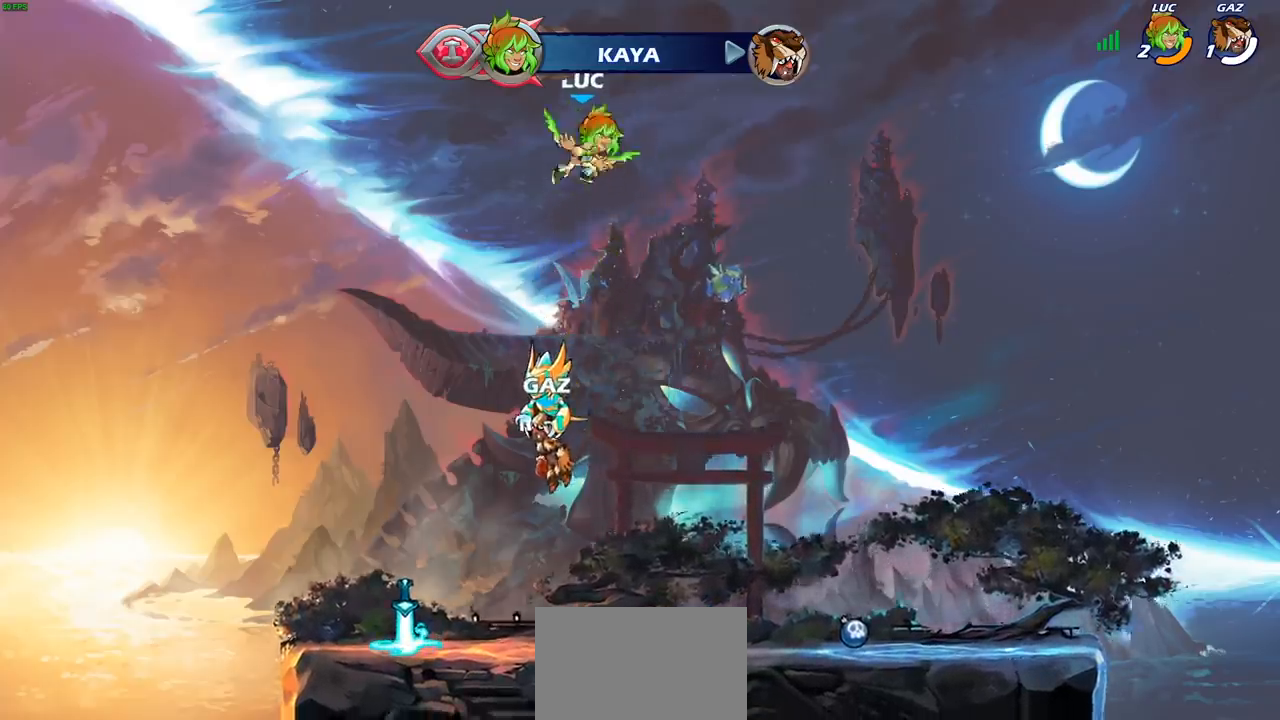
{"buttons": [], "left_stick": "right", "right_stick": "center", "events": [[167, "left_stick", "right"]]}
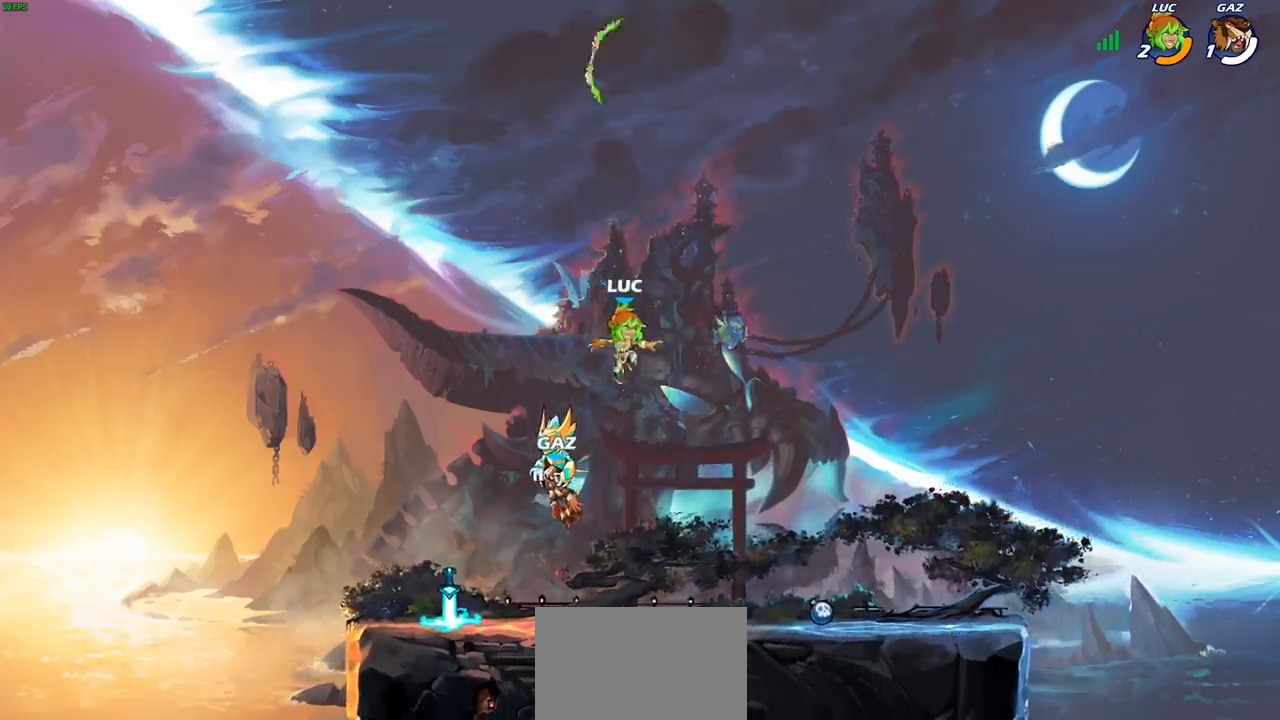
{"buttons": ["CROSS", "R1"], "left_stick": "left", "right_stick": "center", "events": [[300, "left_stick", "center"], [450, "left_stick", "left"], [467, "R1", "down"], [500, "CROSS", "down"]]}
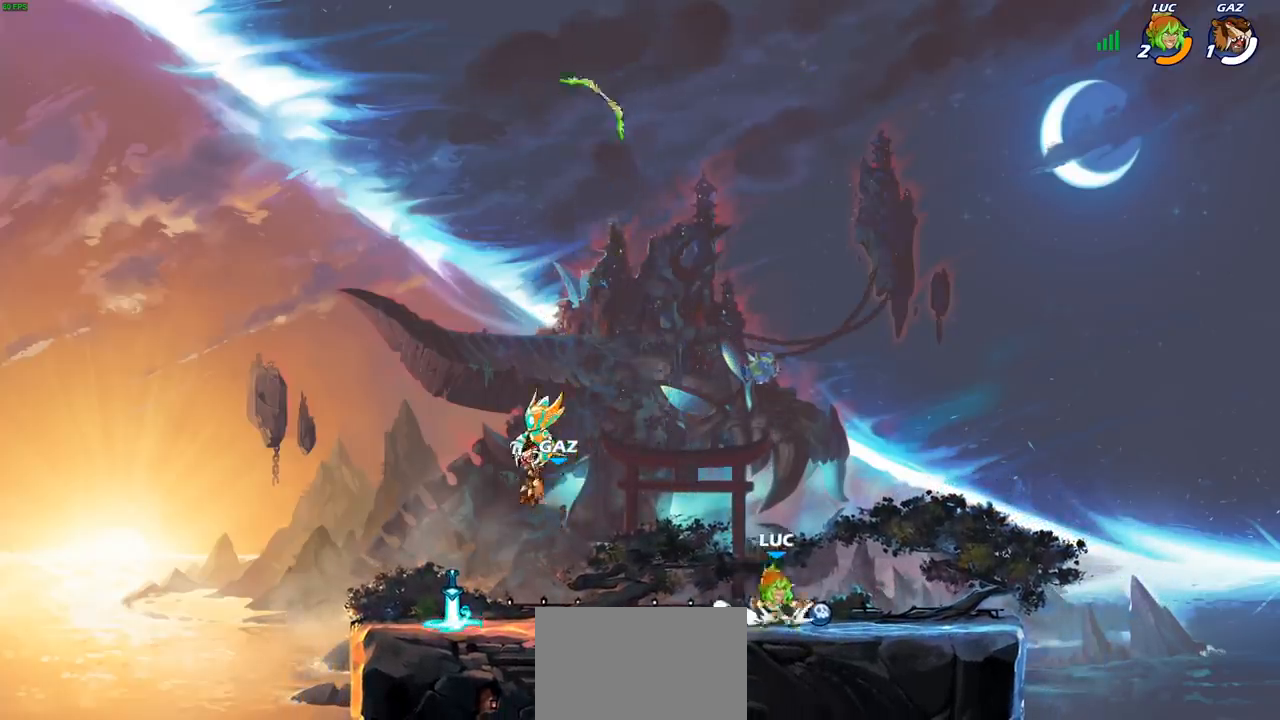
{"buttons": [], "left_stick": "center", "right_stick": "center", "events": [[83, "R1", "up"], [117, "CROSS", "up"], [250, "left_stick", "down-left"], [367, "R1", "down"], [417, "R1", "up"], [433, "left_stick", "center"]]}
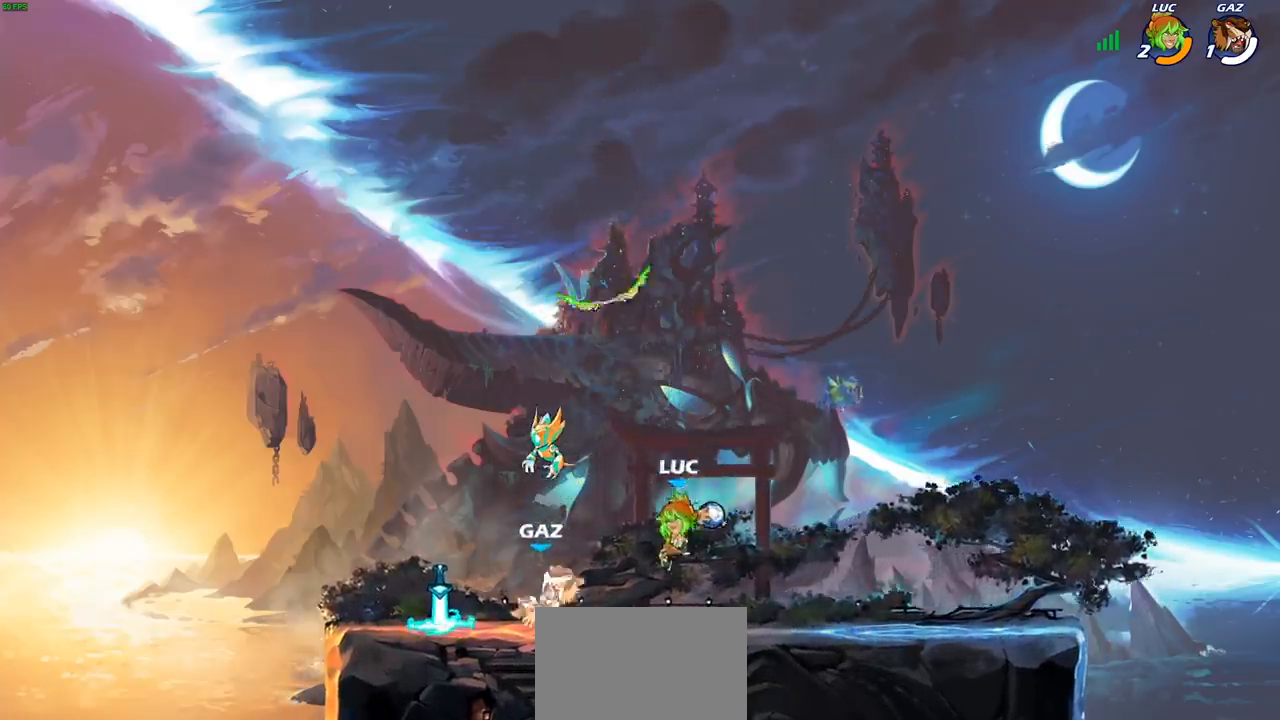
{"buttons": ["R1"], "left_stick": "left", "right_stick": "center", "events": [[250, "left_stick", "left"], [433, "R1", "down"]]}
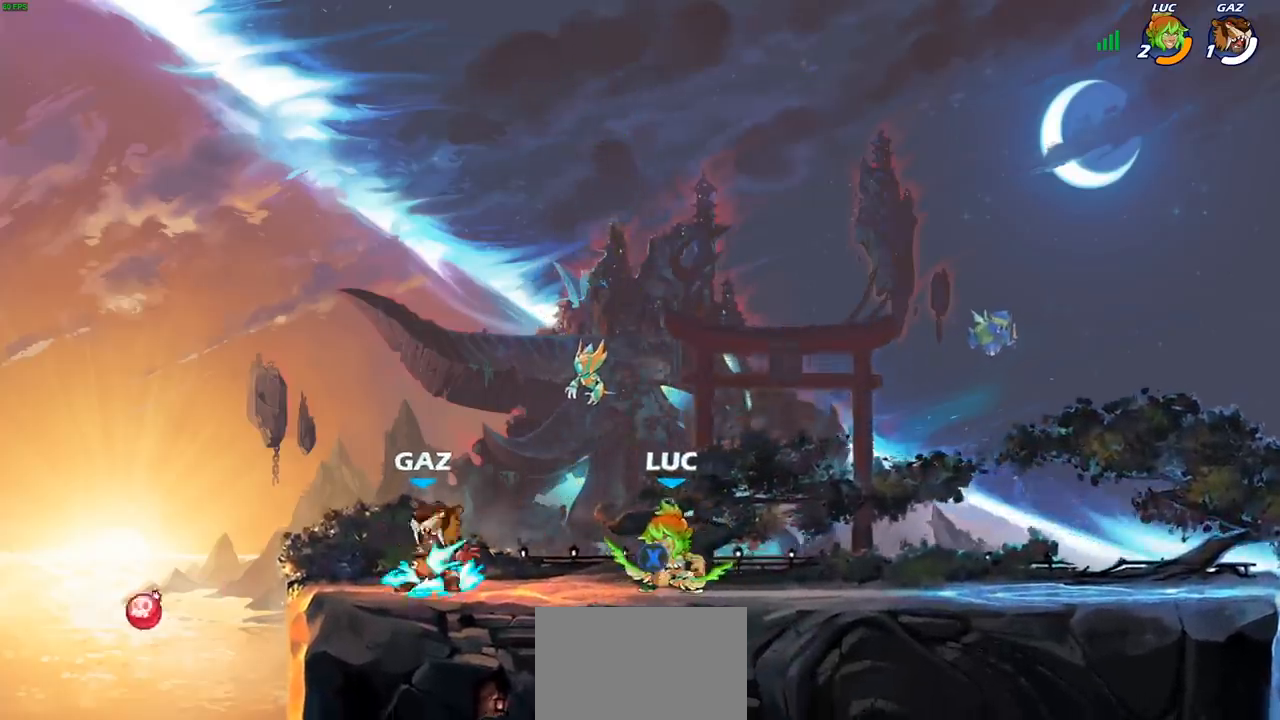
{"buttons": [], "left_stick": "center", "right_stick": "center", "events": [[17, "R1", "up"], [50, "SQUARE", "down"], [133, "SQUARE", "up"], [167, "left_stick", "center"]]}
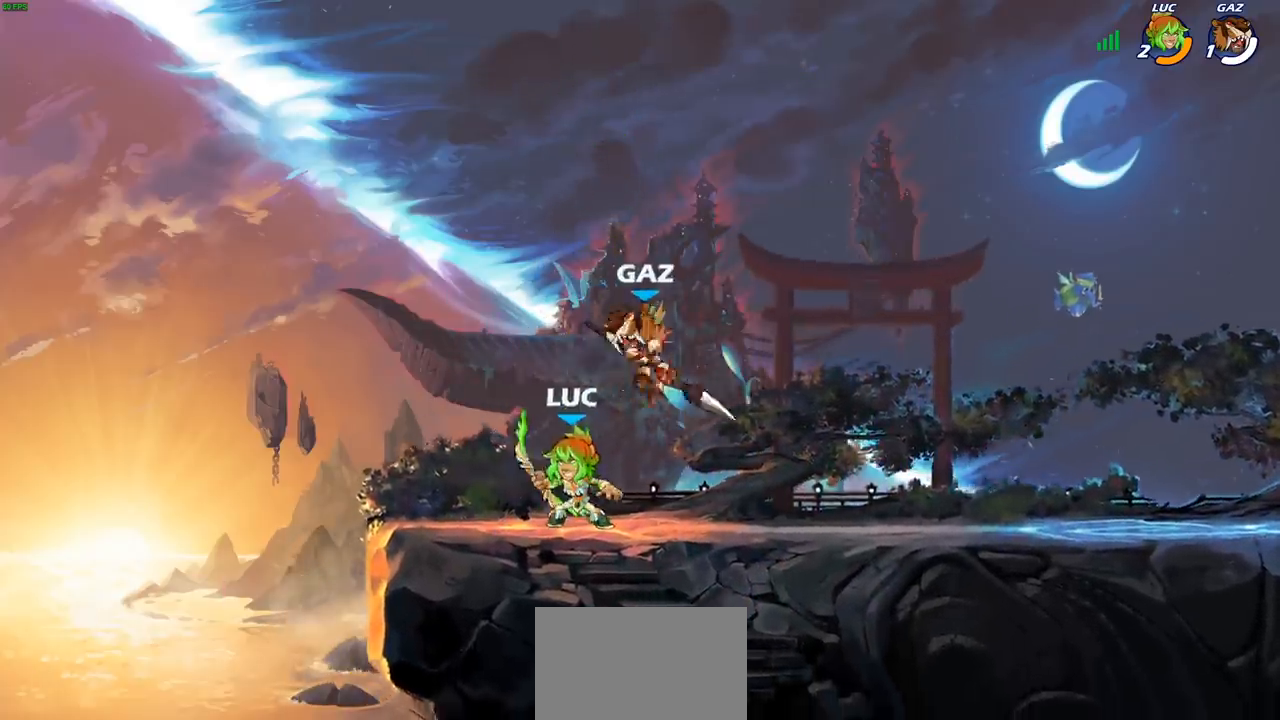
{"buttons": [], "left_stick": "down-left", "right_stick": "center", "events": [[33, "left_stick", "right"], [100, "CROSS", "down"], [183, "R2", "down"], [217, "left_stick", "up"], [250, "CROSS", "up"], [350, "left_stick", "left"], [383, "R2", "up"], [450, "left_stick", "down-left"]]}
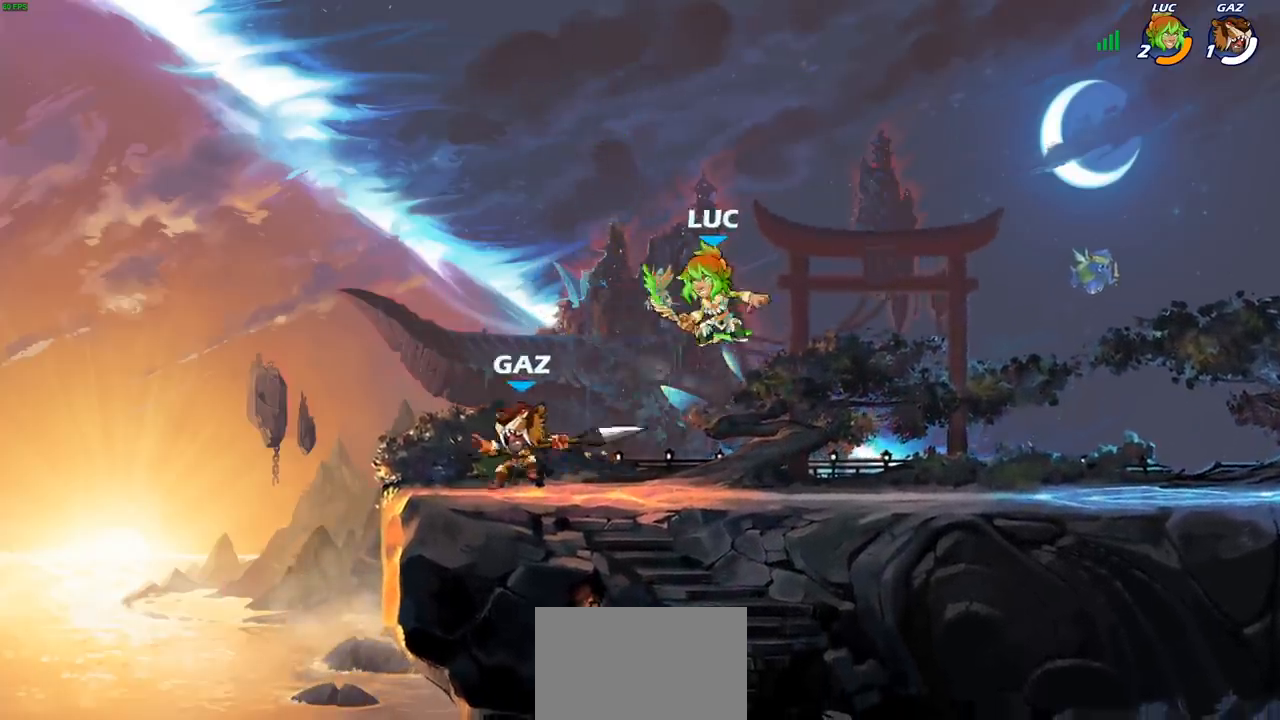
{"buttons": [], "left_stick": "down", "right_stick": "center", "events": [[33, "left_stick", "left"], [133, "CROSS", "down"], [217, "left_stick", "center"], [283, "CROSS", "up"], [483, "left_stick", "down"]]}
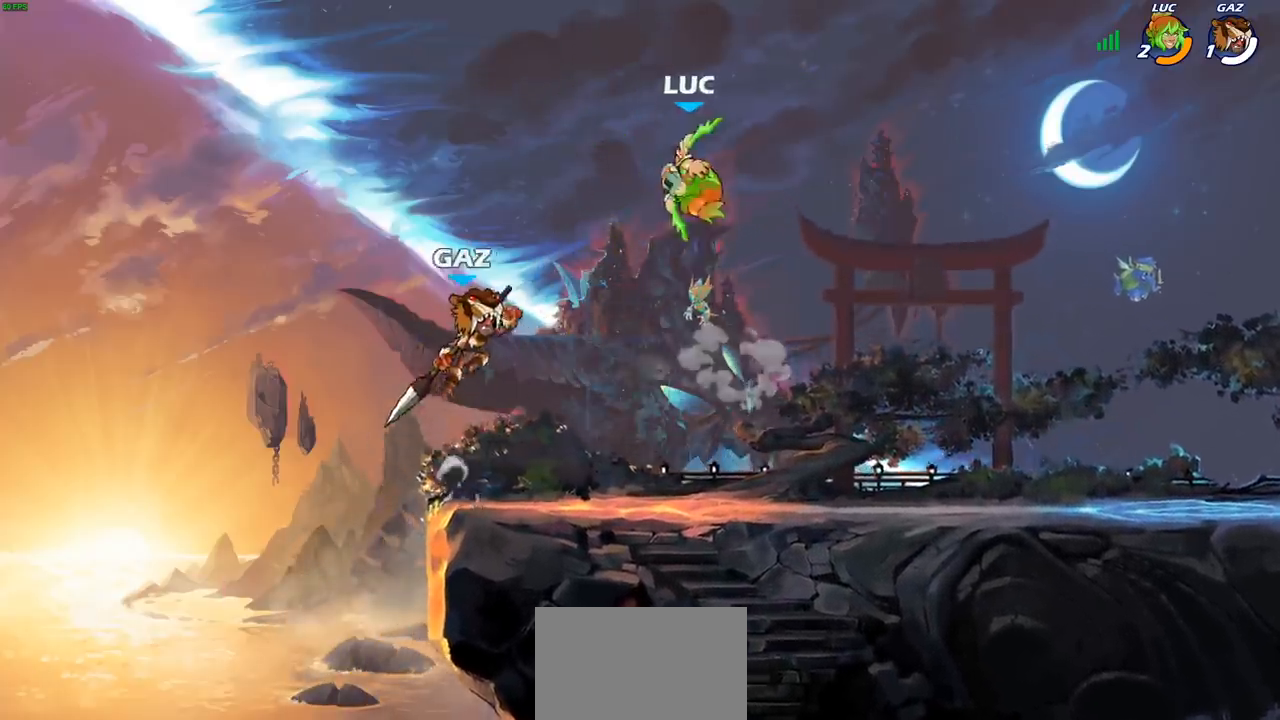
{"buttons": [], "left_stick": "center", "right_stick": "center", "events": [[117, "left_stick", "center"], [300, "left_stick", "left"], [333, "SQUARE", "down"], [400, "SQUARE", "up"], [400, "left_stick", "center"]]}
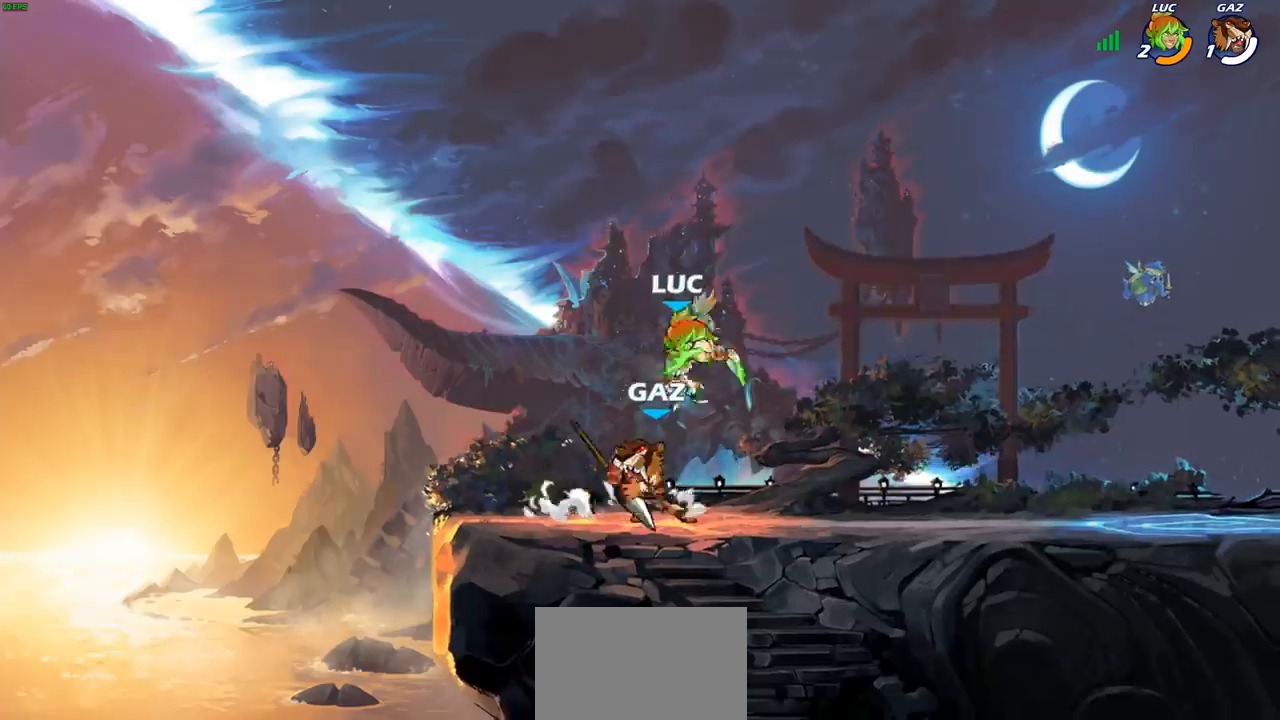
{"buttons": [], "left_stick": "left", "right_stick": "center", "events": [[217, "left_stick", "left"], [417, "left_stick", "center"], [467, "left_stick", "left"]]}
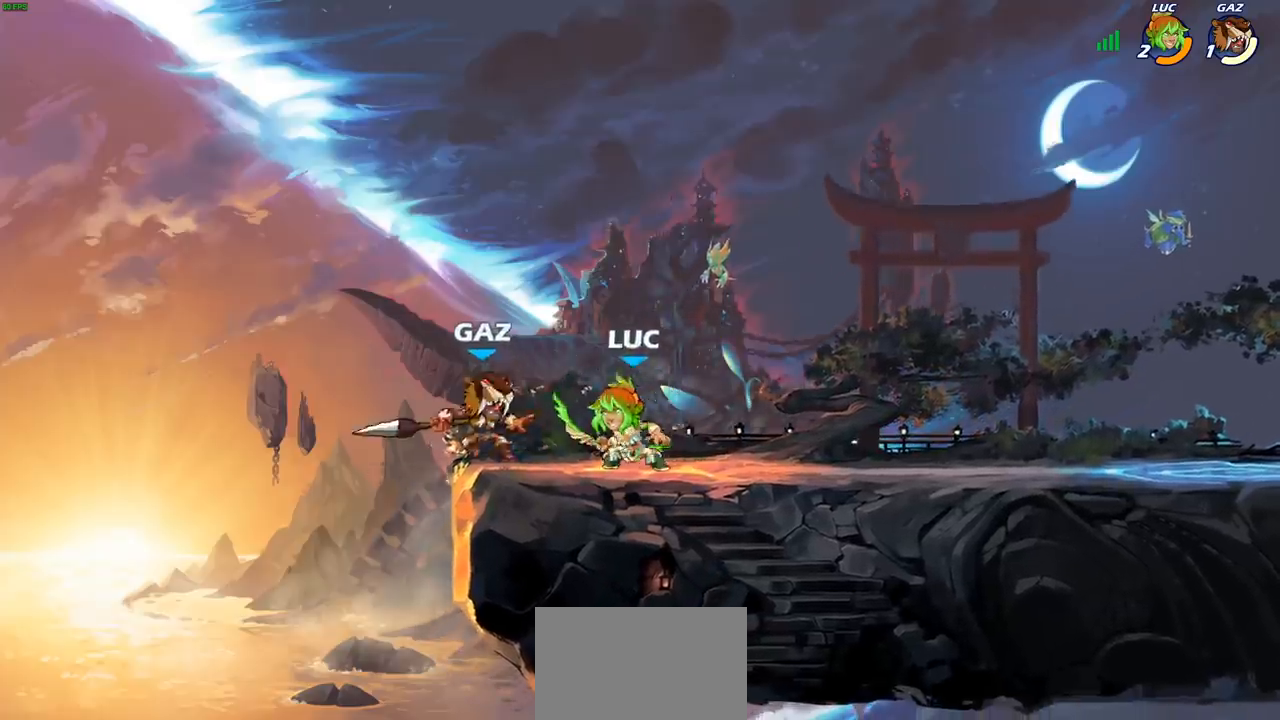
{"buttons": [], "left_stick": "center", "right_stick": "center", "events": [[217, "left_stick", "right"], [283, "left_stick", "center"], [317, "SQUARE", "down"], [400, "SQUARE", "up"]]}
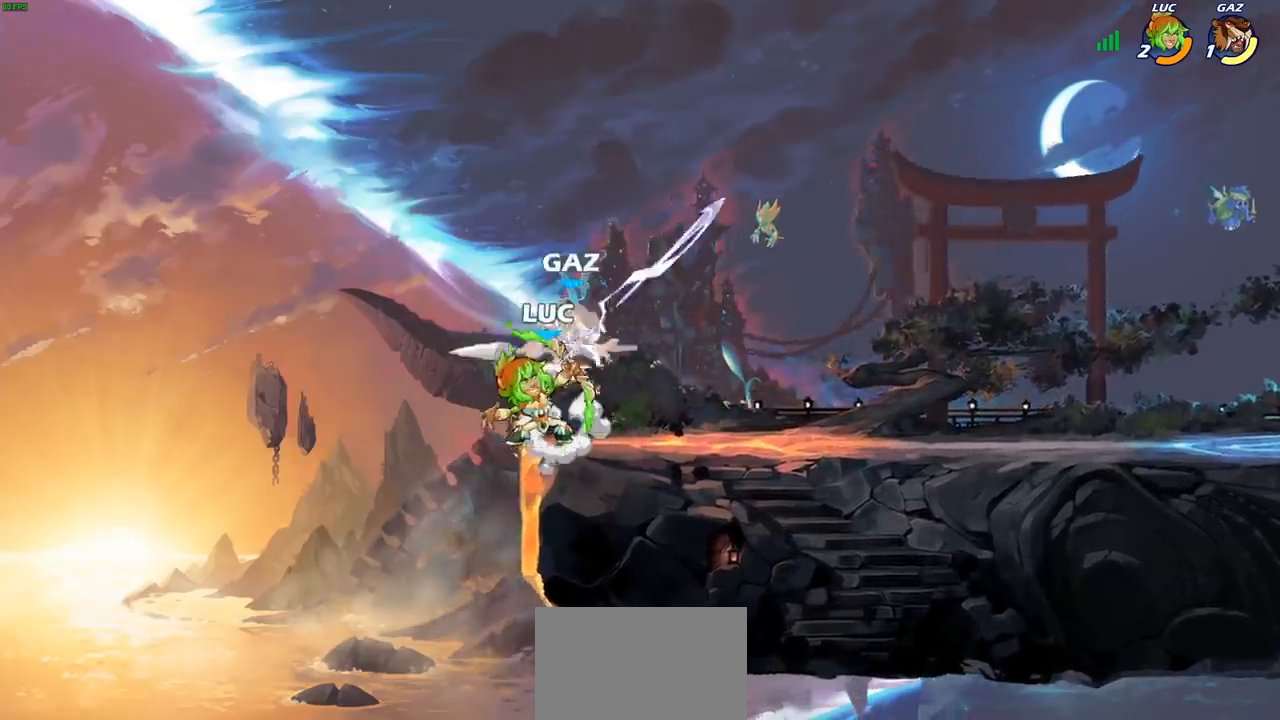
{"buttons": [], "left_stick": "up-right", "right_stick": "center", "events": [[150, "CROSS", "down"], [200, "SQUARE", "down"], [217, "right_stick", "left"], [233, "CROSS", "up"], [250, "SQUARE", "up"], [267, "right_stick", "center"], [317, "left_stick", "up"], [367, "left_stick", "up-right"]]}
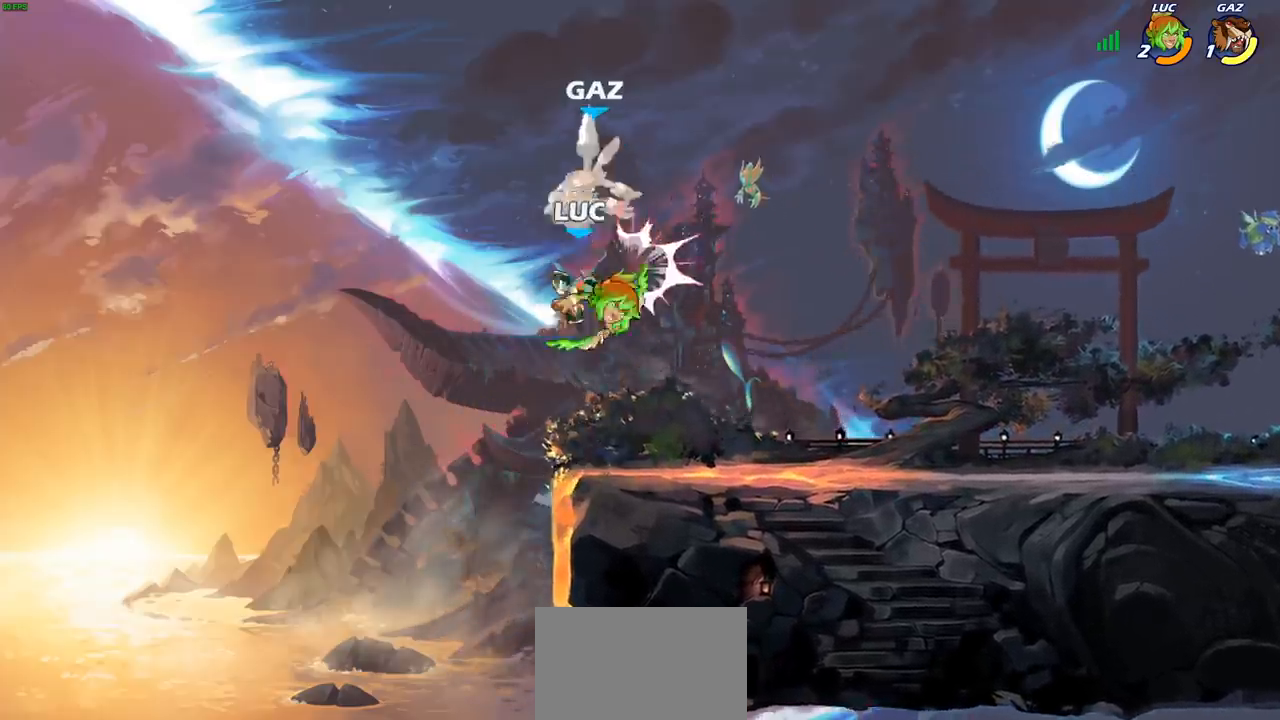
{"buttons": ["CROSS"], "left_stick": "center", "right_stick": "center", "events": [[217, "left_stick", "center"], [450, "CROSS", "down"]]}
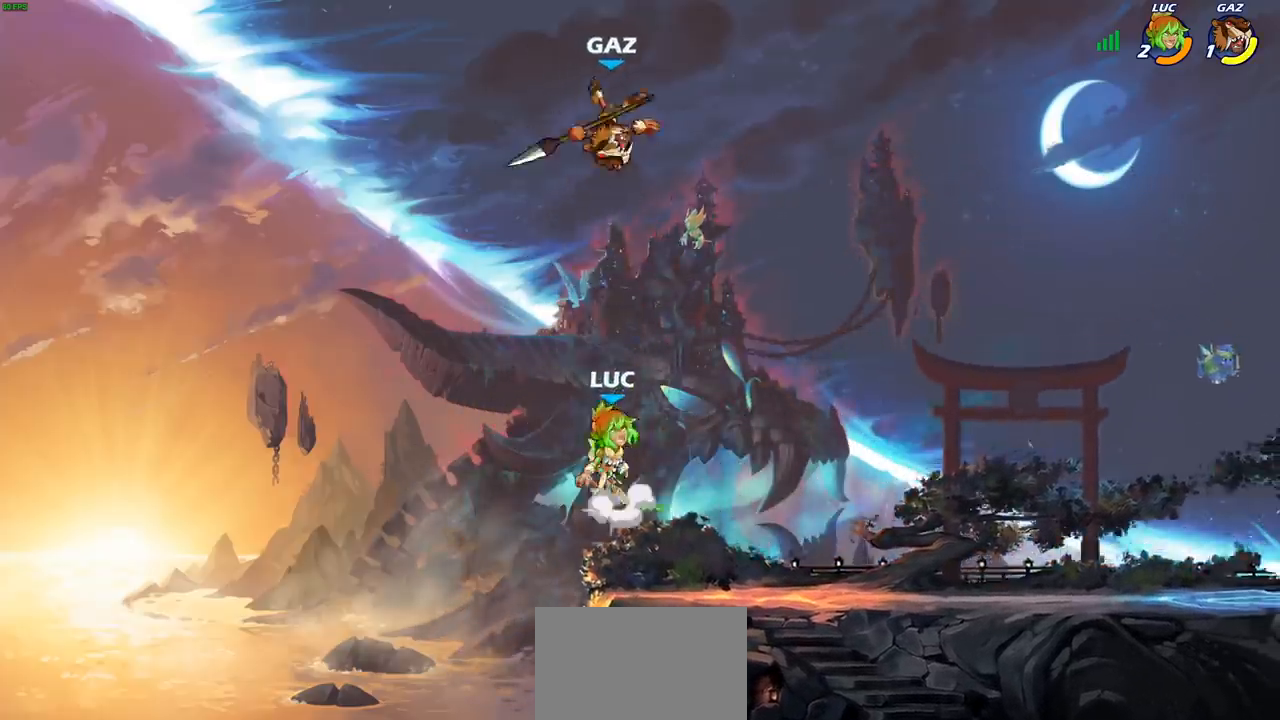
{"buttons": ["CIRCLE", "R2"], "left_stick": "center", "right_stick": "center", "events": [[167, "CROSS", "up"], [433, "R2", "down"], [500, "CIRCLE", "down"]]}
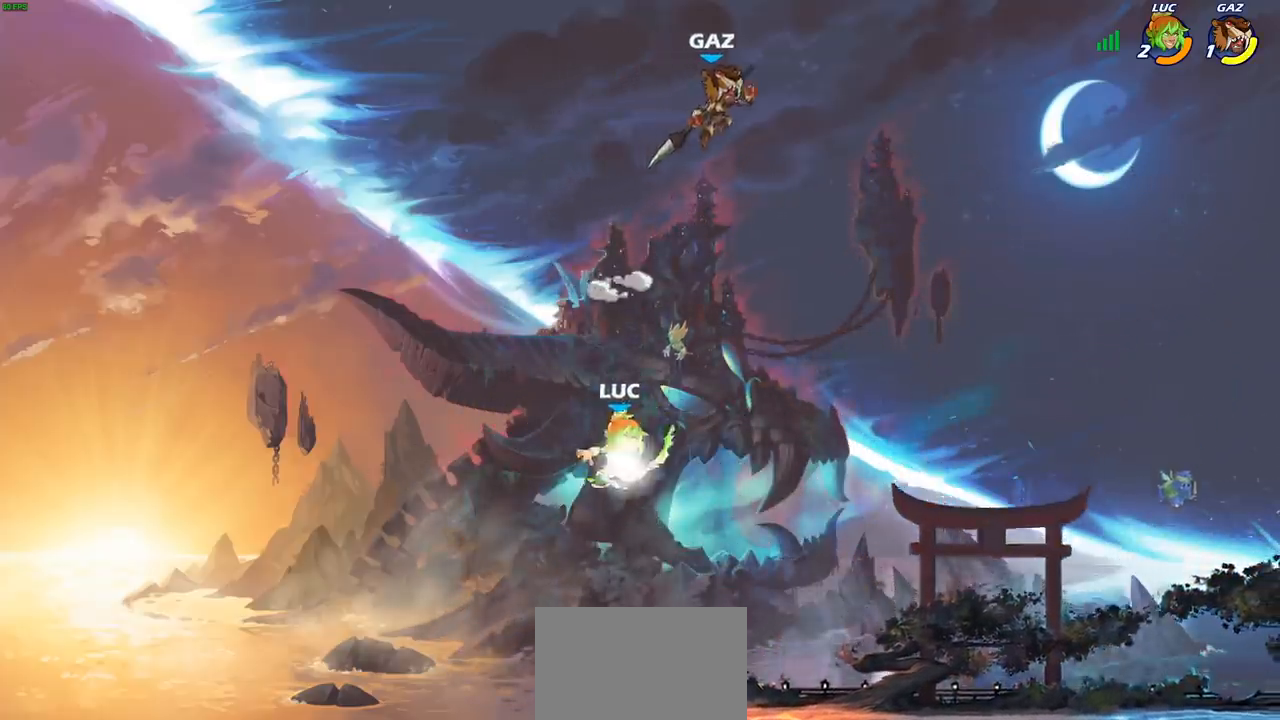
{"buttons": [], "left_stick": "center", "right_stick": "center", "events": [[200, "CIRCLE", "up"], [200, "R2", "up"]]}
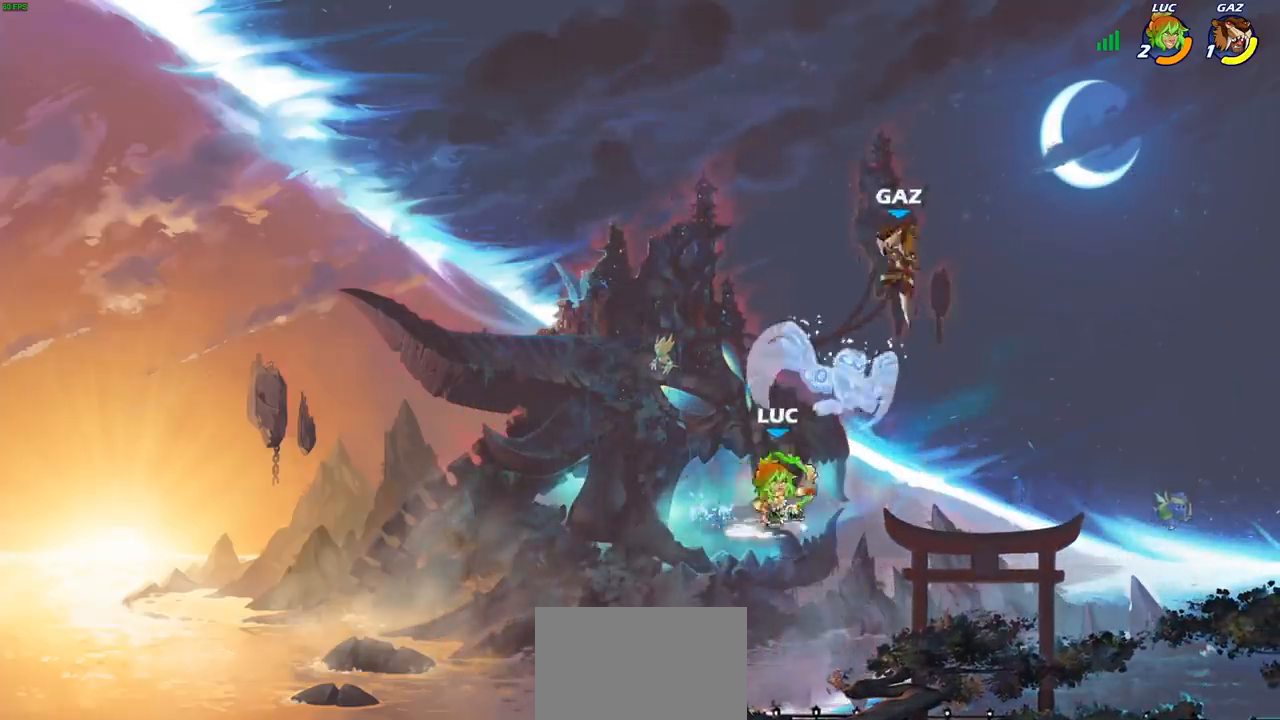
{"buttons": [], "left_stick": "down-left", "right_stick": "center", "events": [[117, "left_stick", "left"], [300, "left_stick", "down-left"]]}
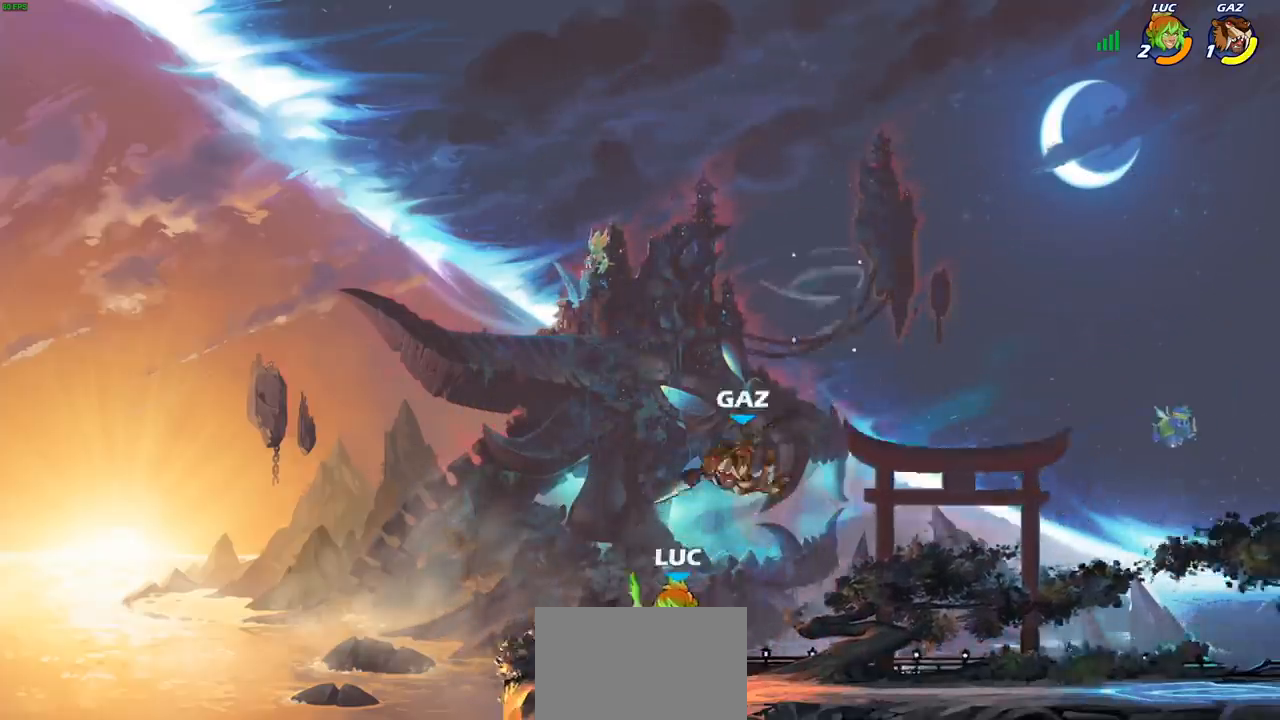
{"buttons": [], "left_stick": "center", "right_stick": "center", "events": [[167, "left_stick", "center"], [317, "left_stick", "right"], [367, "SQUARE", "down"], [383, "left_stick", "center"], [417, "SQUARE", "up"]]}
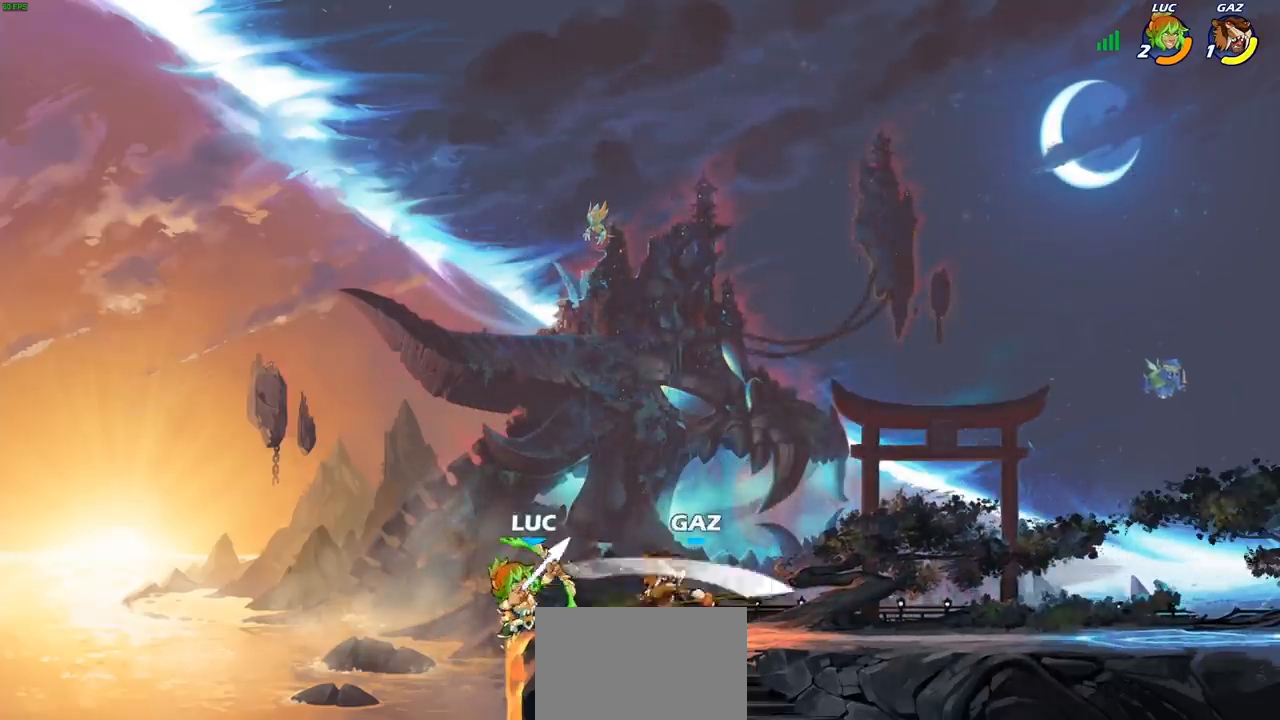
{"buttons": [], "left_stick": "down", "right_stick": "center", "events": [[367, "left_stick", "down"], [417, "SQUARE", "down"], [500, "SQUARE", "up"]]}
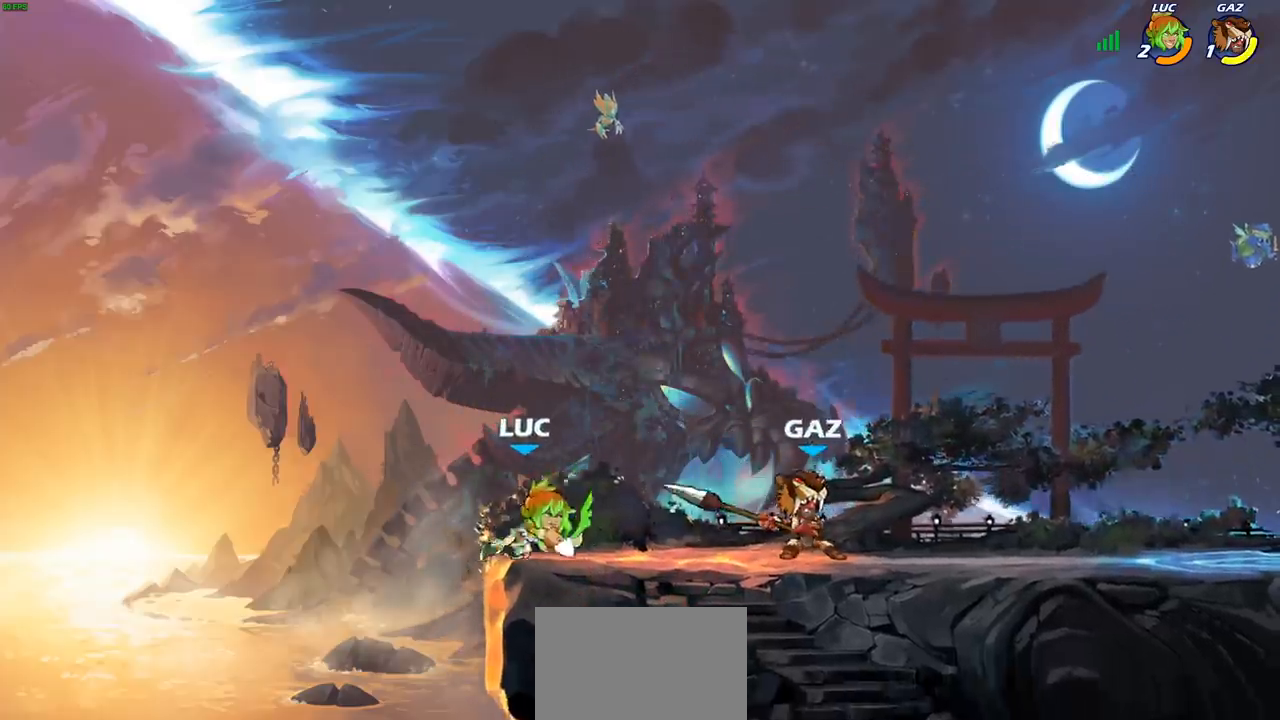
{"buttons": [], "left_stick": "center", "right_stick": "center", "events": [[50, "left_stick", "center"], [83, "SQUARE", "down"], [167, "SQUARE", "up"], [250, "SQUARE", "down"], [317, "SQUARE", "up"], [417, "SQUARE", "down"], [483, "SQUARE", "up"]]}
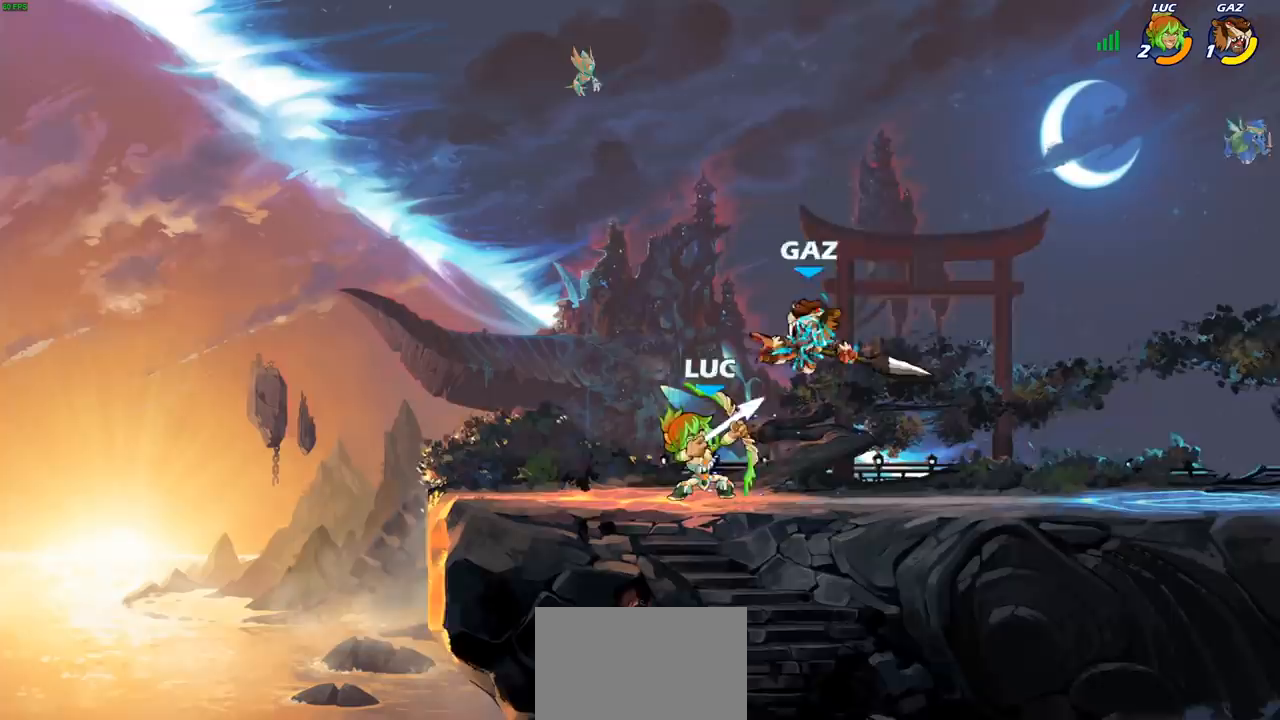
{"buttons": [], "left_stick": "center", "right_stick": "center", "events": []}
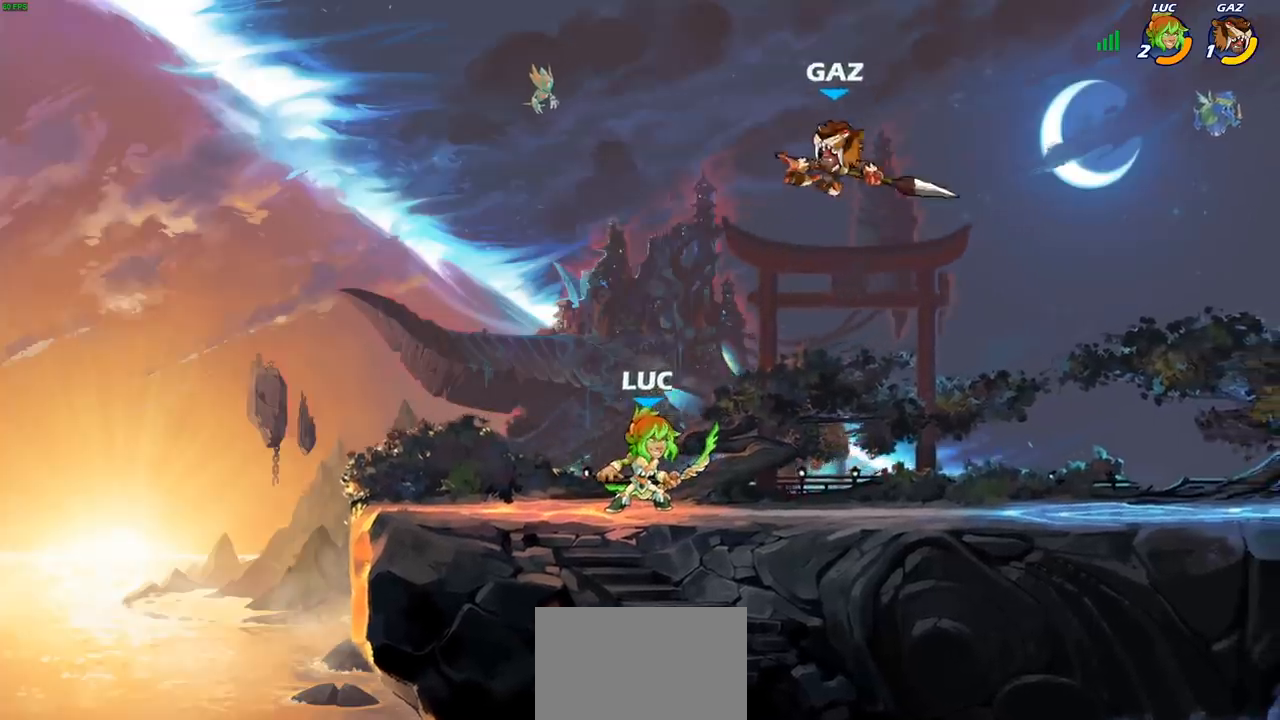
{"buttons": ["CIRCLE"], "left_stick": "center", "right_stick": "center", "events": [[500, "CIRCLE", "down"]]}
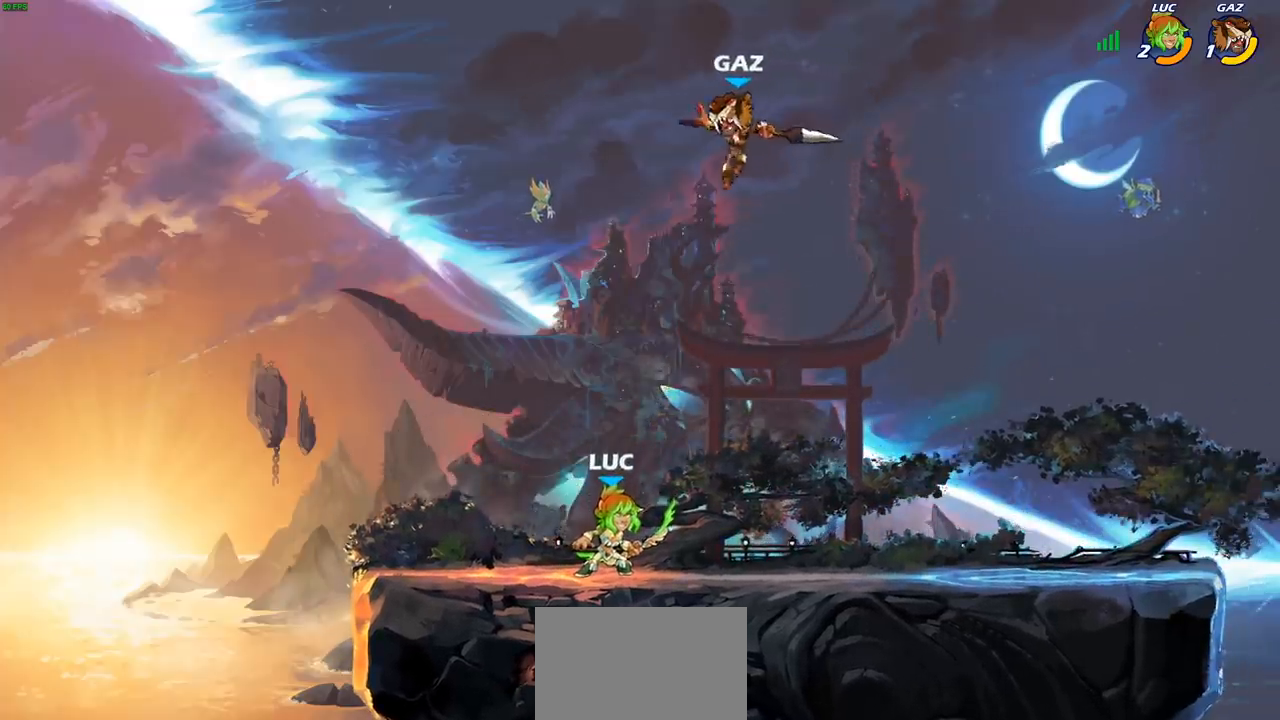
{"buttons": ["CIRCLE"], "left_stick": "center", "right_stick": "center", "events": []}
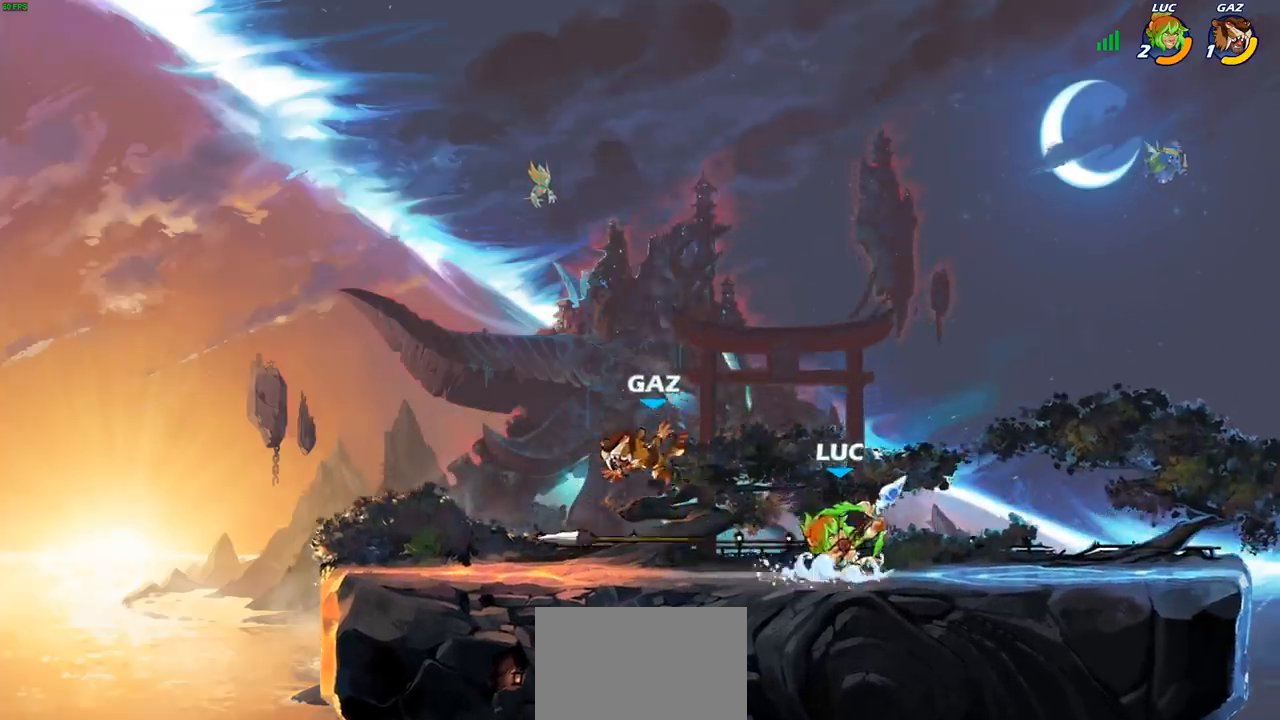
{"buttons": [], "left_stick": "right", "right_stick": "center", "events": [[383, "left_stick", "right"], [467, "CIRCLE", "up"]]}